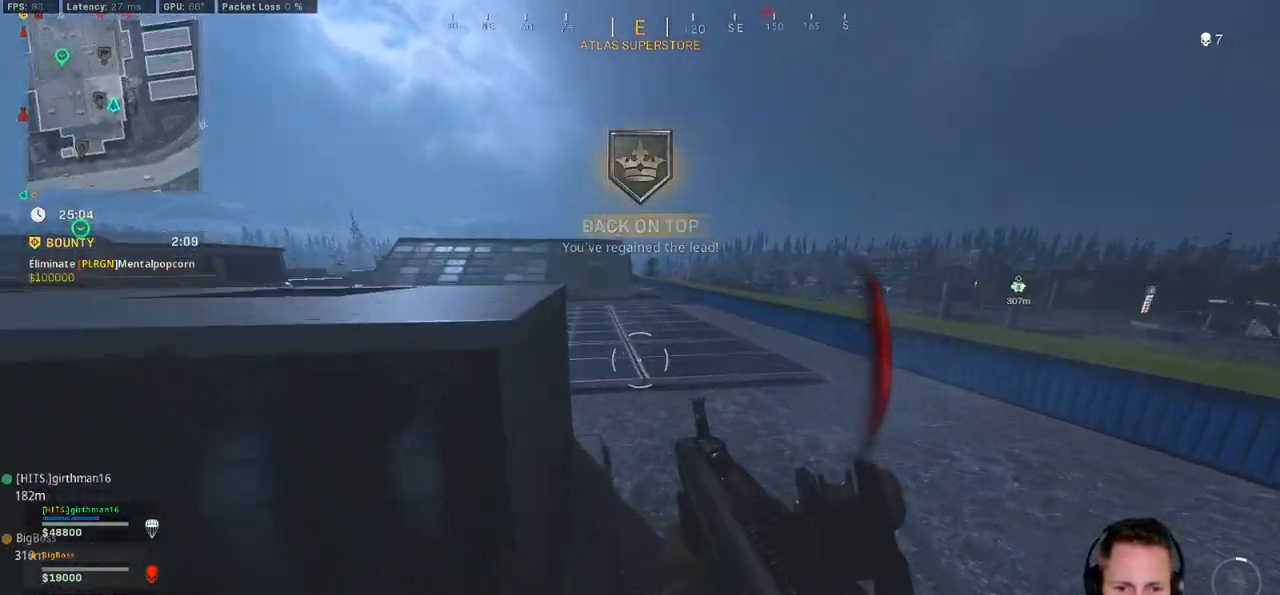
Gameplay with keyboard and mouse; each line is a JSON object with the keys and mouse buttons held at the frame after it. "events" lists presses ("down") and releases ("up") of "1", "2", "3", "4", "5", "a", "alt", "b", "c", "ctrl", "d", "e", "f", "g", "q", "r", "s", "shift", "space", "t", "tab", "v", "w", "x", "z", "mouse_left", "mouse_wheel", "mouse_right", "mouse_mb4" and "mouse_mb5" between this image and that frame as [ms after this image, input, new state], when the widget could be followed in between. "mouse_left", "mouse_wheel", "mouse_right", "mouse_mb4", "mouse_mb5" = the "left", "wheel", "right", "mb4", "mb5" buttons of the "mouse" list. No other keys are recorded. "wheel" means that the mouse wheel is clicked or scrolled. Mouse movement is not recorded.
{"keys": ["d", "shift", "w"], "mouse": [], "events": [[167, "d", "up"], [250, "shift", "down"], [467, "d", "down"]]}
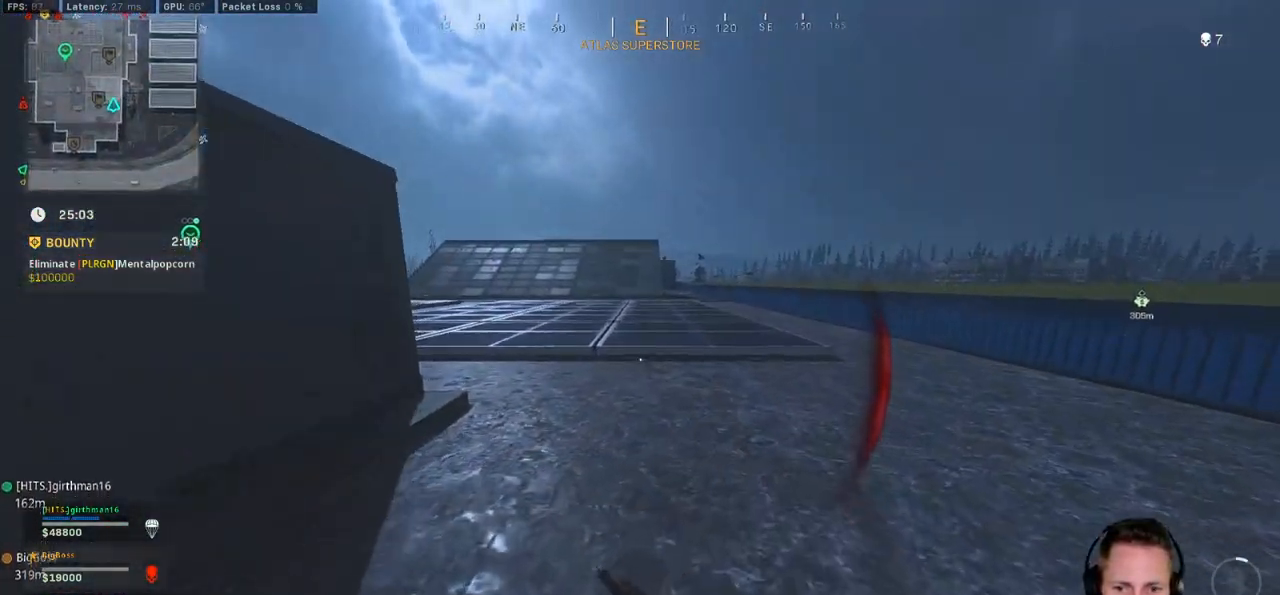
{"keys": ["d", "space", "w"], "mouse": [], "events": [[400, "space", "down"], [483, "shift", "up"]]}
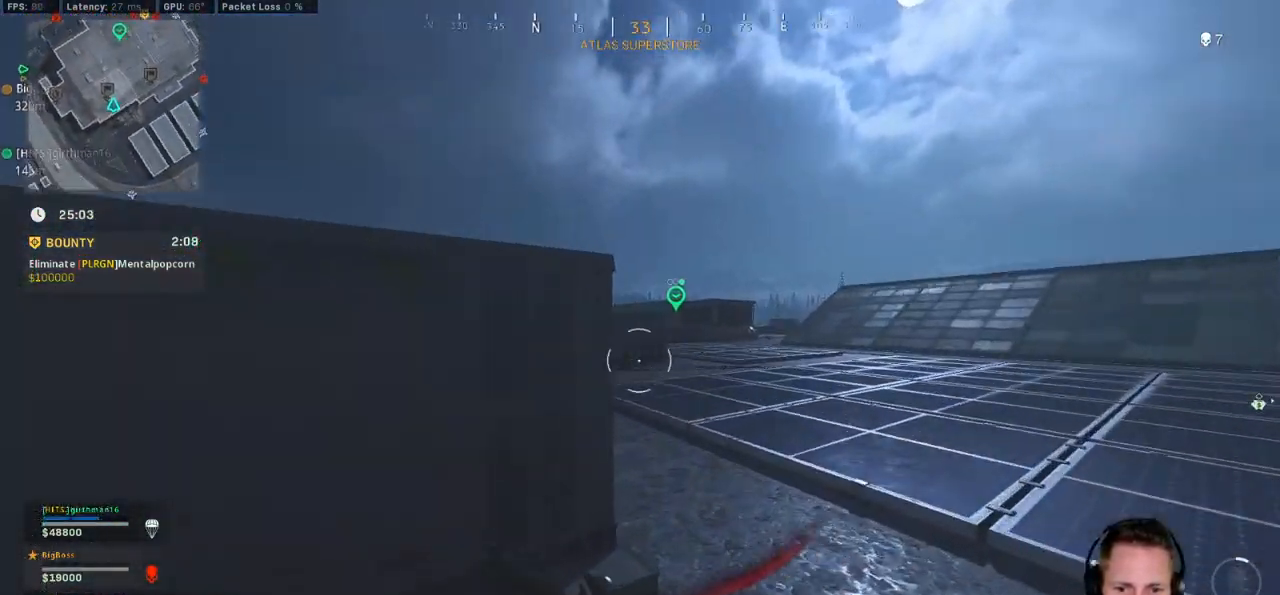
{"keys": ["d", "w"], "mouse": ["left"], "events": [[33, "space", "up"], [117, "w", "up"], [383, "mouse_left", "down"], [450, "w", "down"]]}
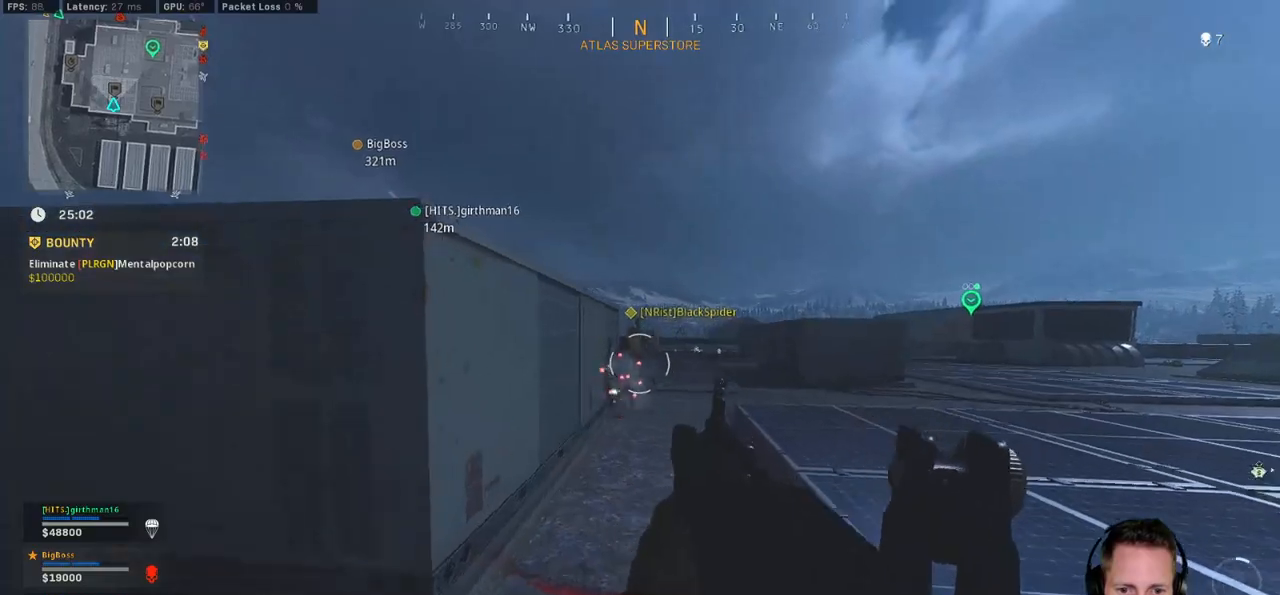
{"keys": ["w"], "mouse": ["left"], "events": [[17, "d", "up"], [50, "d", "down"], [267, "d", "up"]]}
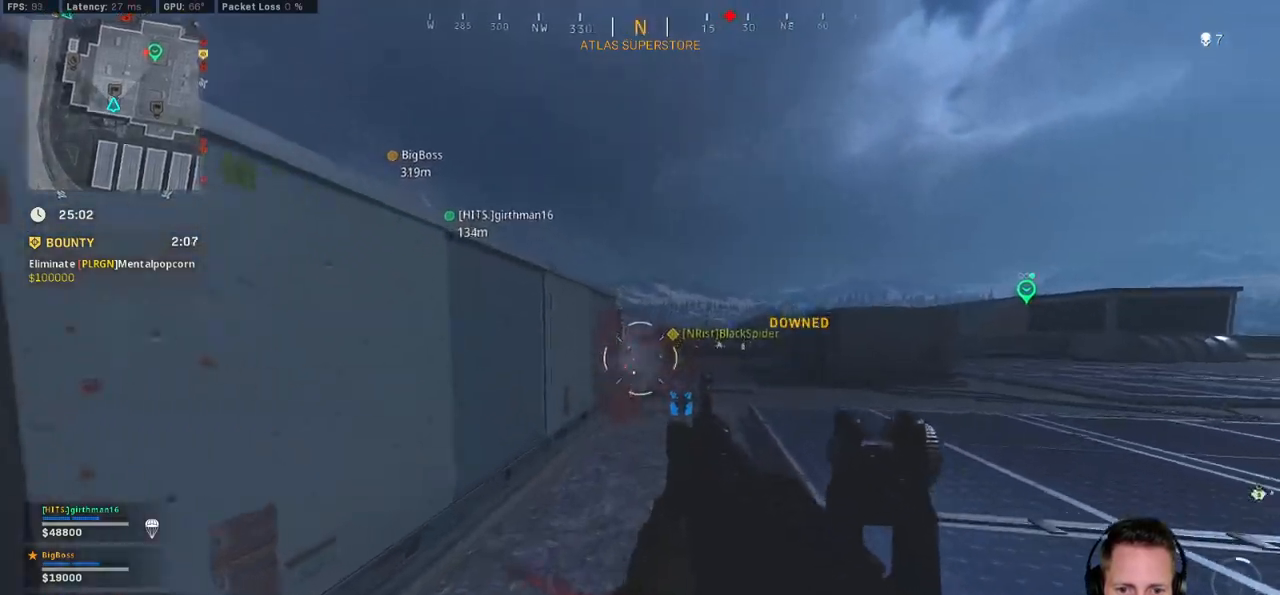
{"keys": ["w"], "mouse": ["left"], "events": [[167, "a", "down"], [333, "a", "up"]]}
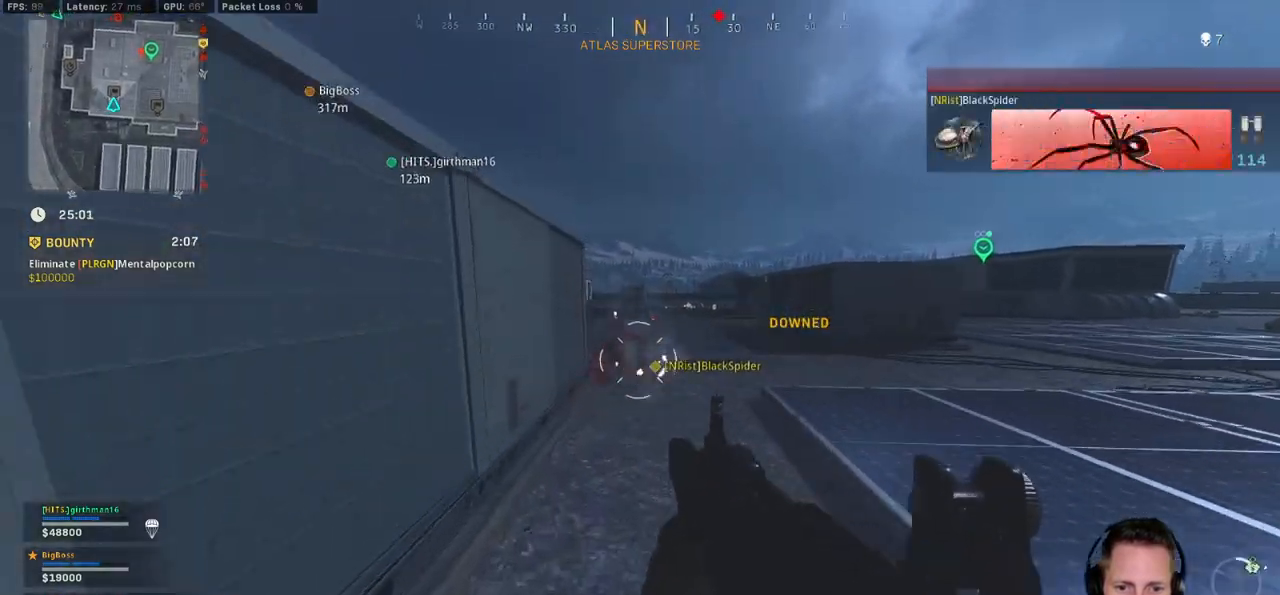
{"keys": ["w"], "mouse": [], "events": [[333, "r", "down"], [350, "mouse_left", "up"], [450, "r", "up"]]}
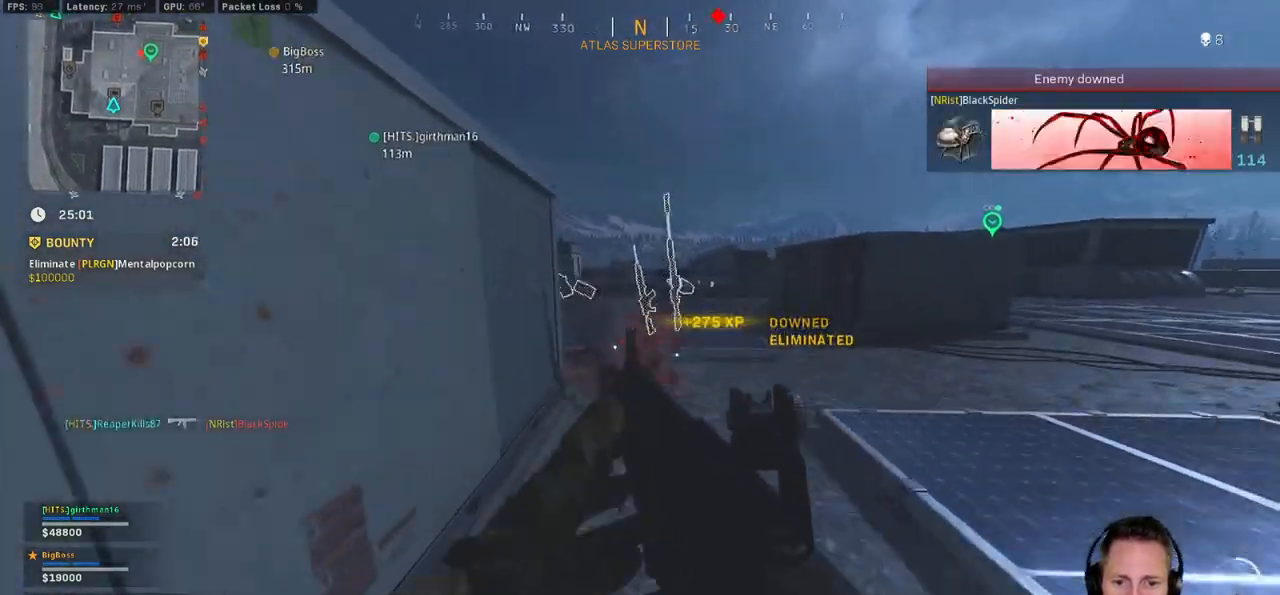
{"keys": ["w"], "mouse": [], "events": []}
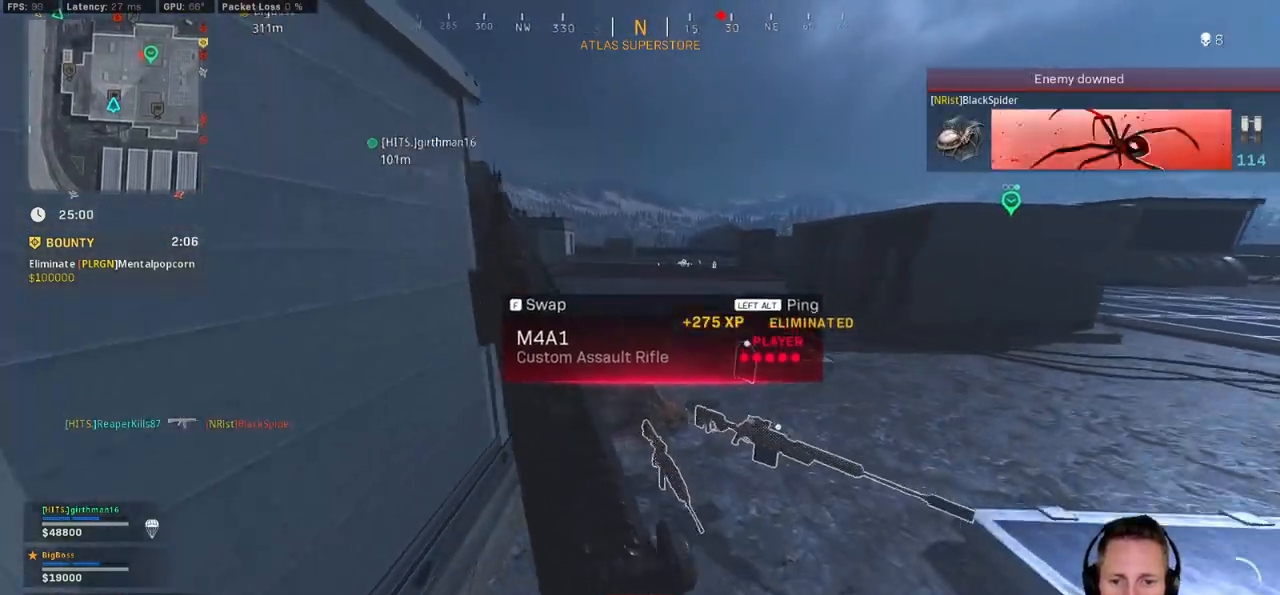
{"keys": ["w"], "mouse": [], "events": [[67, "d", "down"], [350, "d", "up"]]}
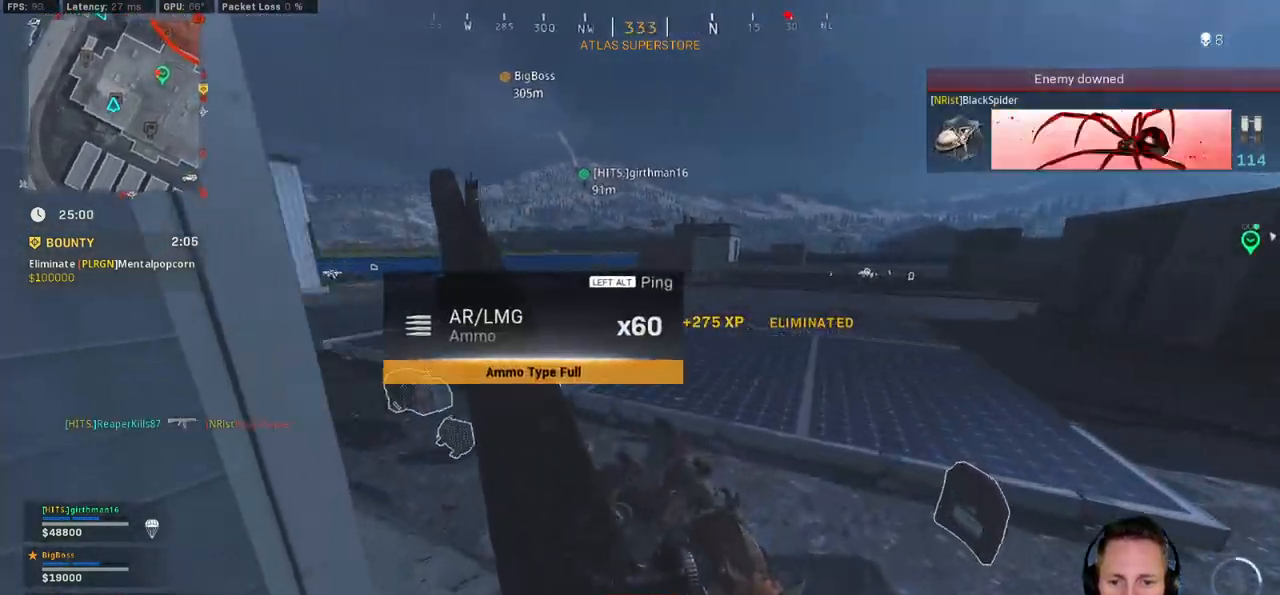
{"keys": ["a", "w"], "mouse": [], "events": [[183, "a", "down"]]}
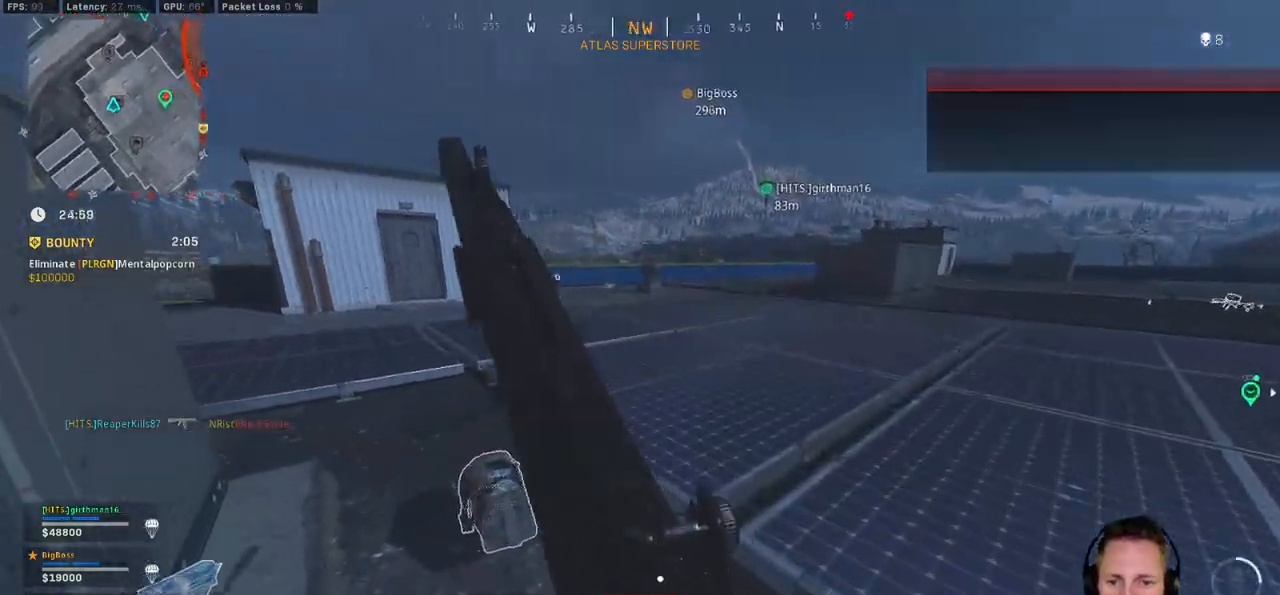
{"keys": ["w"], "mouse": [], "events": [[383, "a", "up"]]}
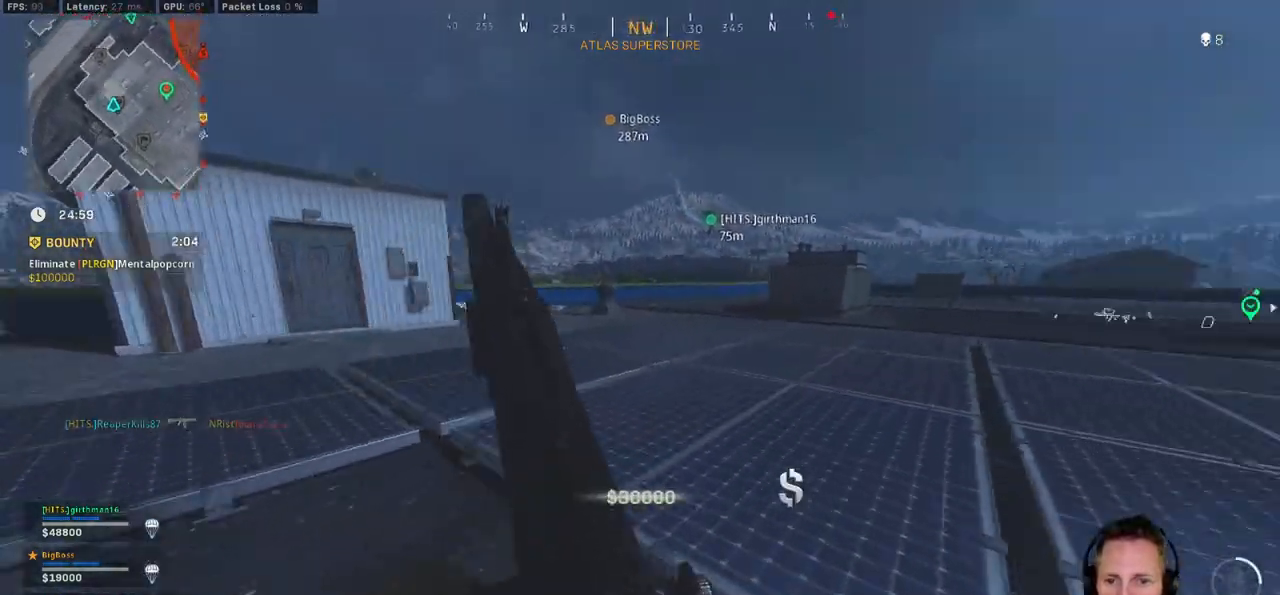
{"keys": ["d", "shift", "w"], "mouse": [], "events": [[167, "shift", "down"], [467, "d", "down"]]}
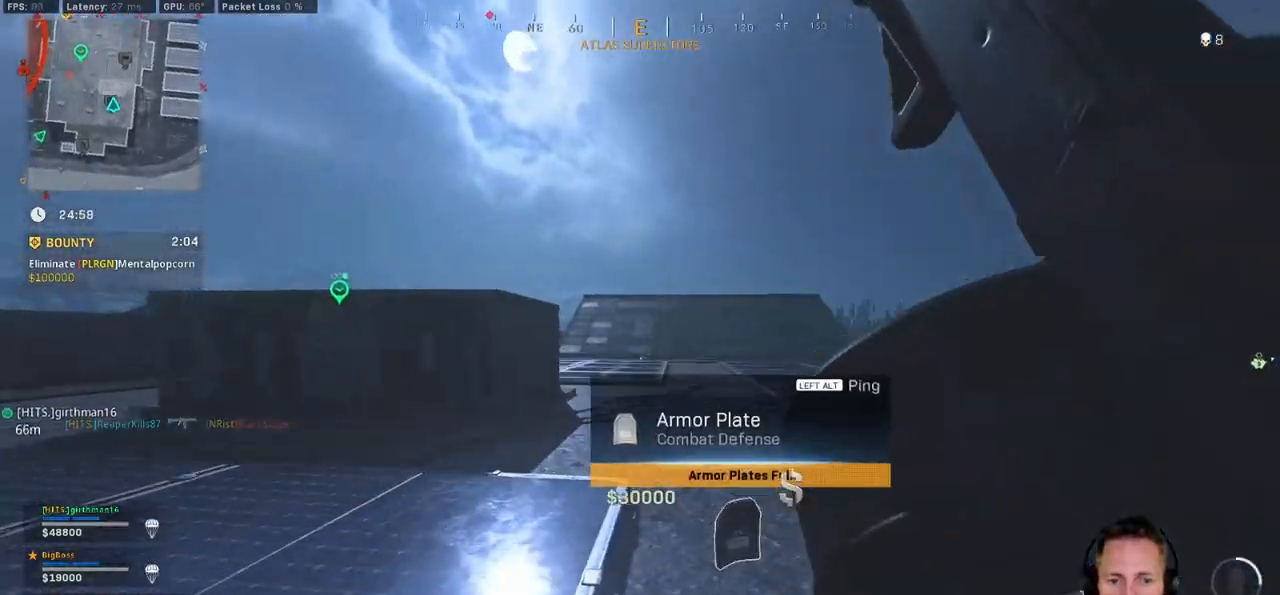
{"keys": ["shift", "w"], "mouse": [], "events": [[183, "d", "up"], [383, "c", "down"], [450, "c", "up"]]}
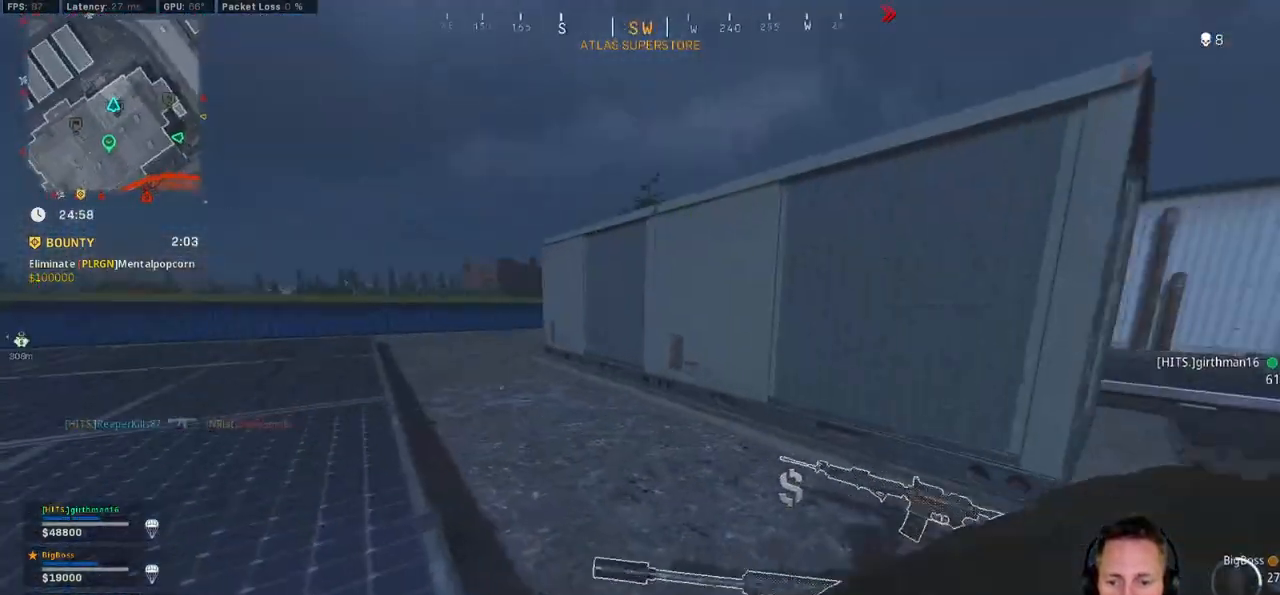
{"keys": ["shift", "w"], "mouse": [], "events": [[17, "c", "down"], [17, "shift", "up"], [83, "space", "down"], [100, "mouse_wheel", "down"], [150, "mouse_wheel", "up"], [150, "shift", "down"], [167, "c", "up"], [183, "space", "up"]]}
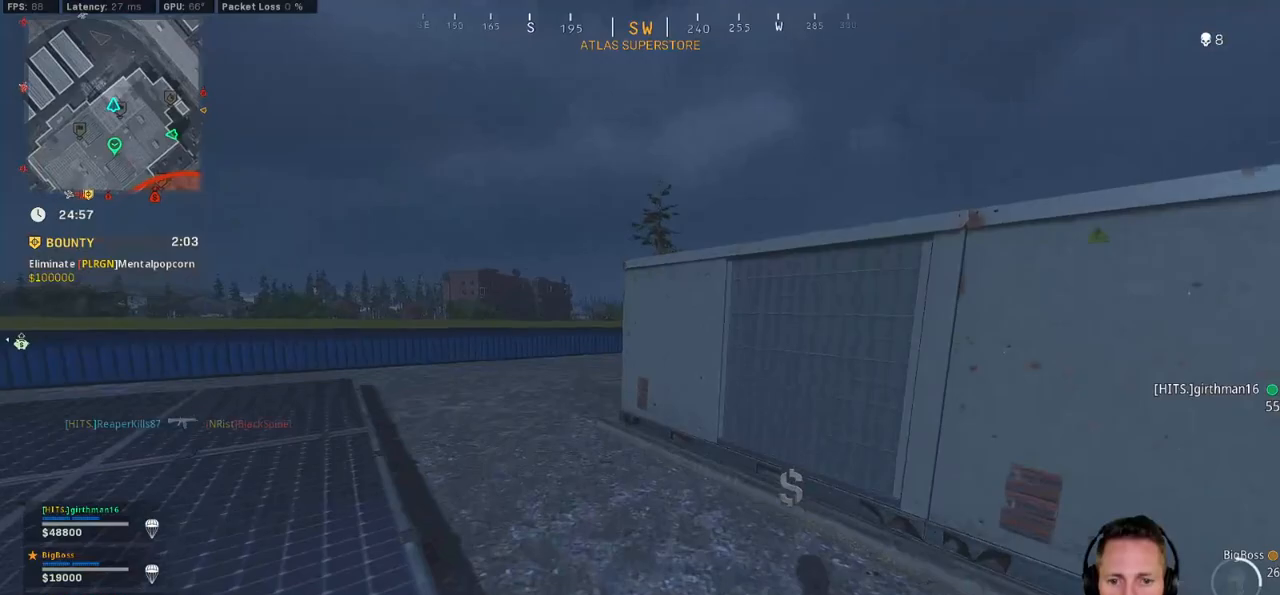
{"keys": ["d", "shift", "w"], "mouse": [], "events": [[100, "a", "down"], [367, "a", "up"], [483, "d", "down"]]}
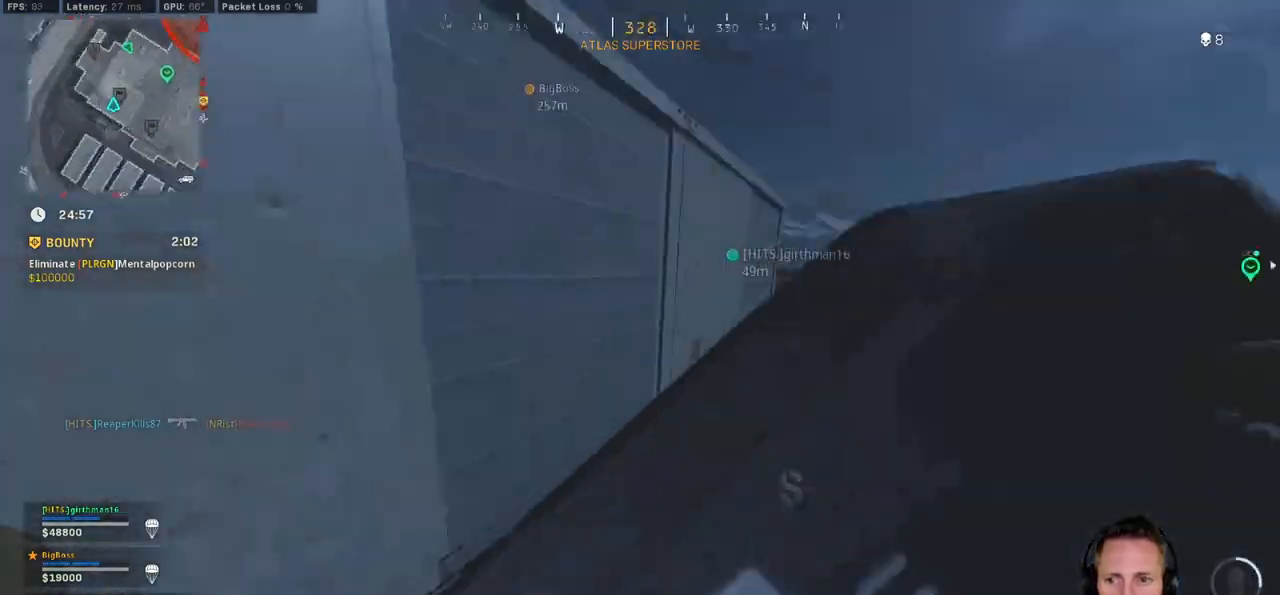
{"keys": ["shift", "w"], "mouse": [], "events": [[433, "d", "up"]]}
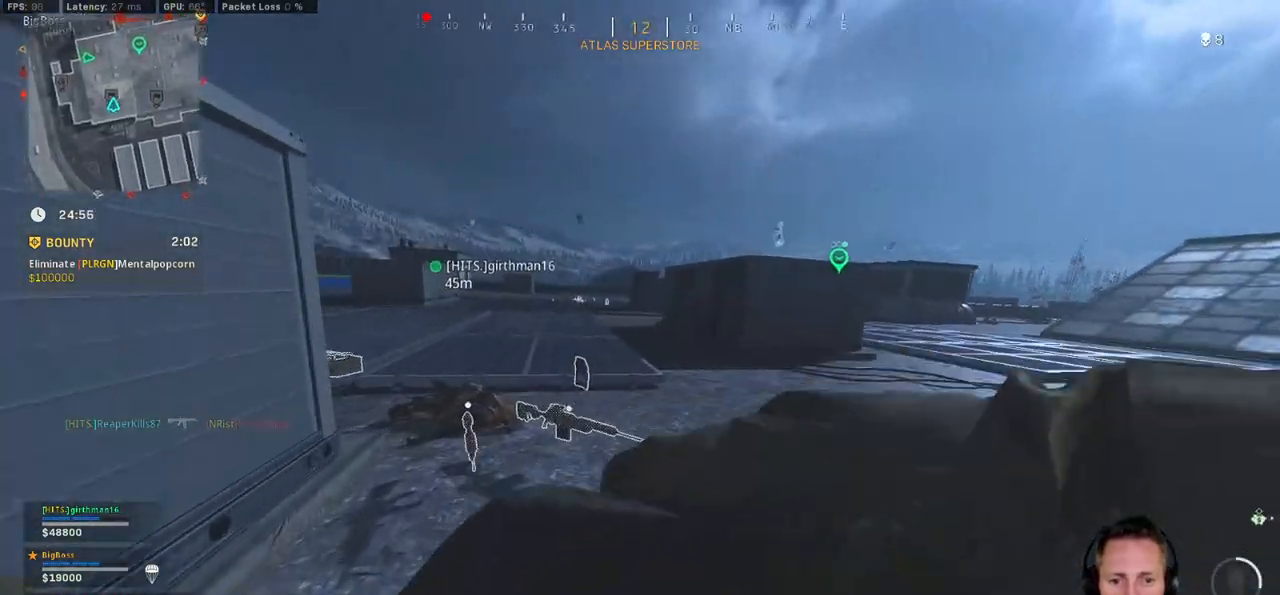
{"keys": ["shift", "w"], "mouse": [], "events": [[217, "a", "down"], [317, "a", "up"]]}
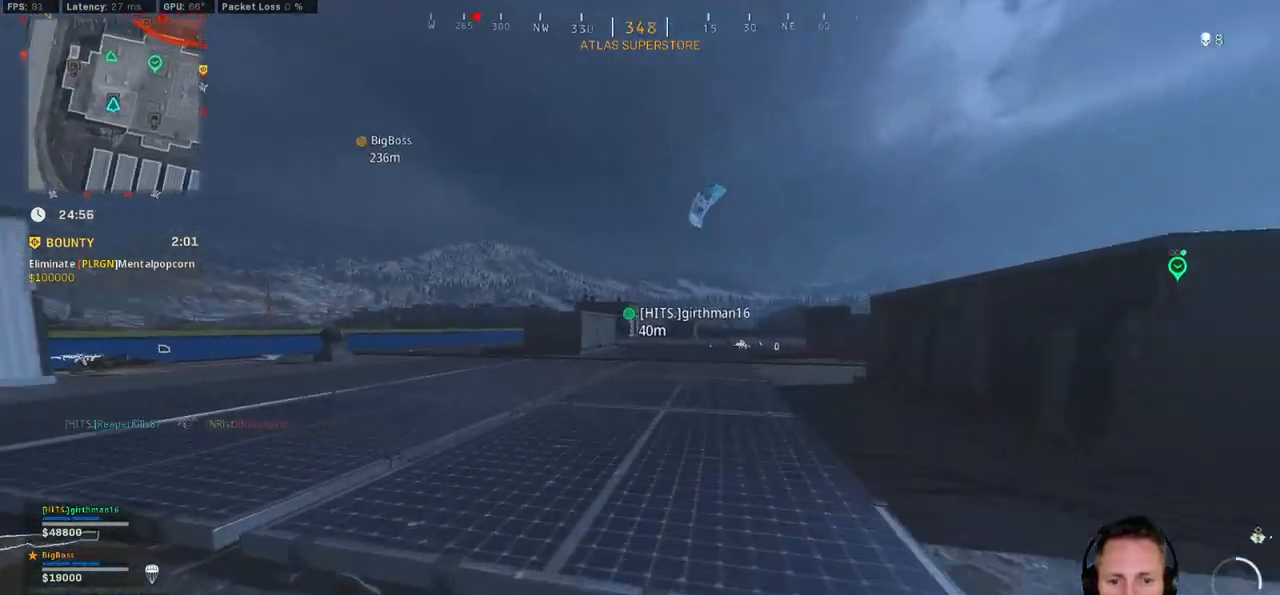
{"keys": ["a", "shift", "w"], "mouse": [], "events": [[17, "a", "down"]]}
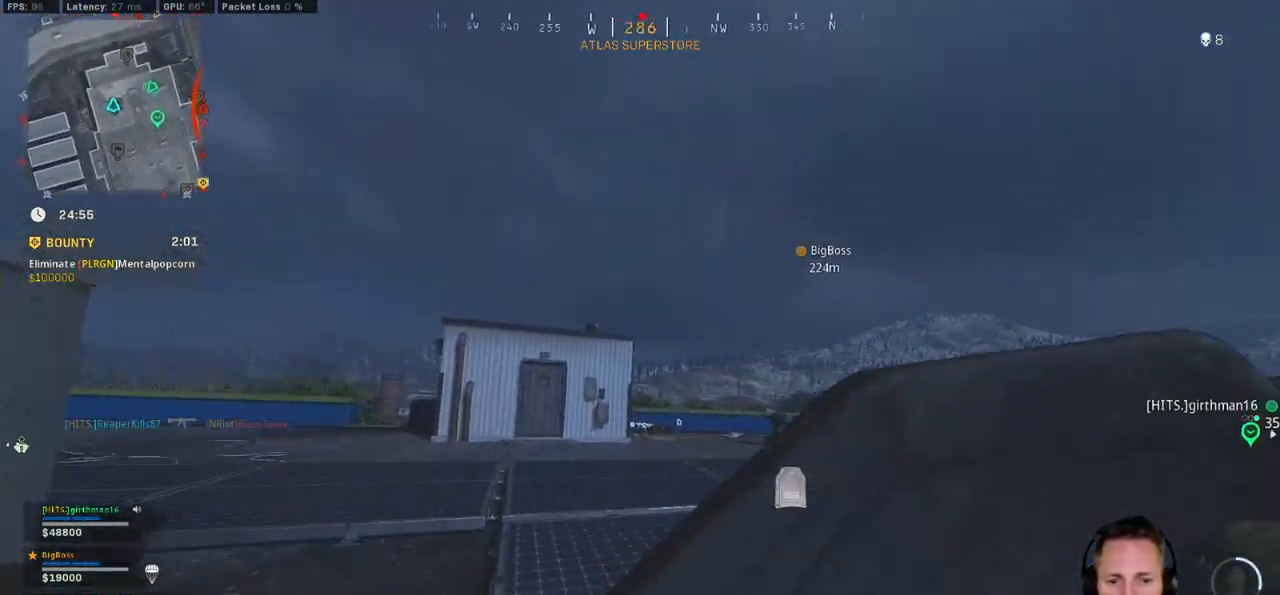
{"keys": ["a", "shift", "w"], "mouse": [], "events": []}
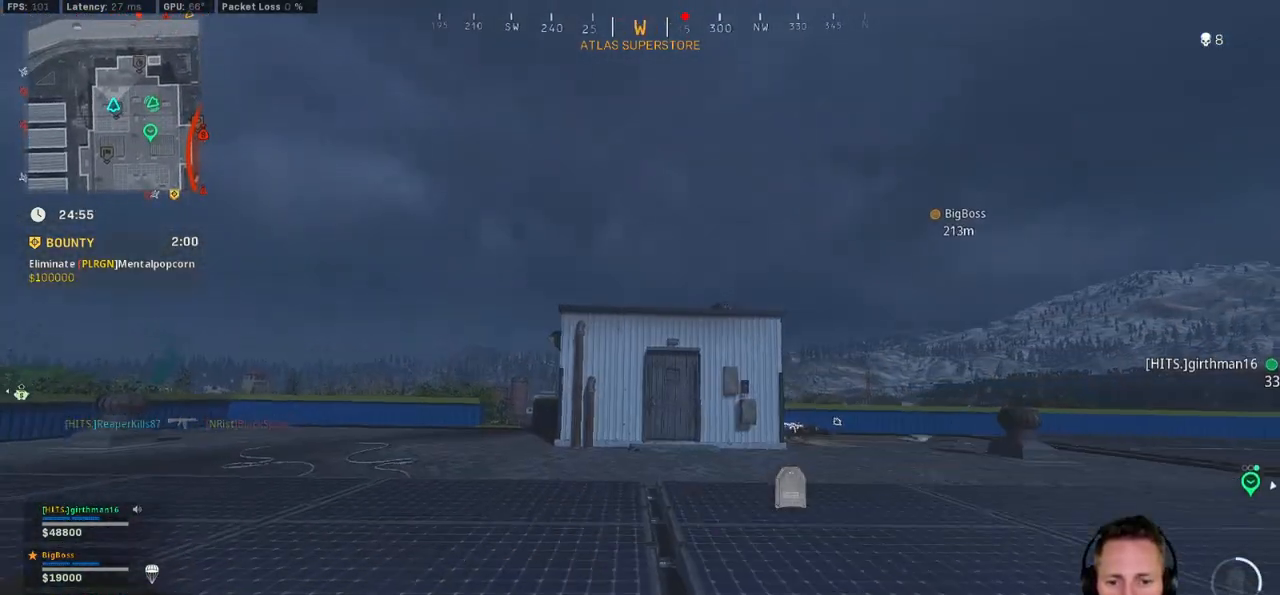
{"keys": ["a", "shift", "w"], "mouse": [], "events": [[17, "a", "up"], [400, "a", "down"]]}
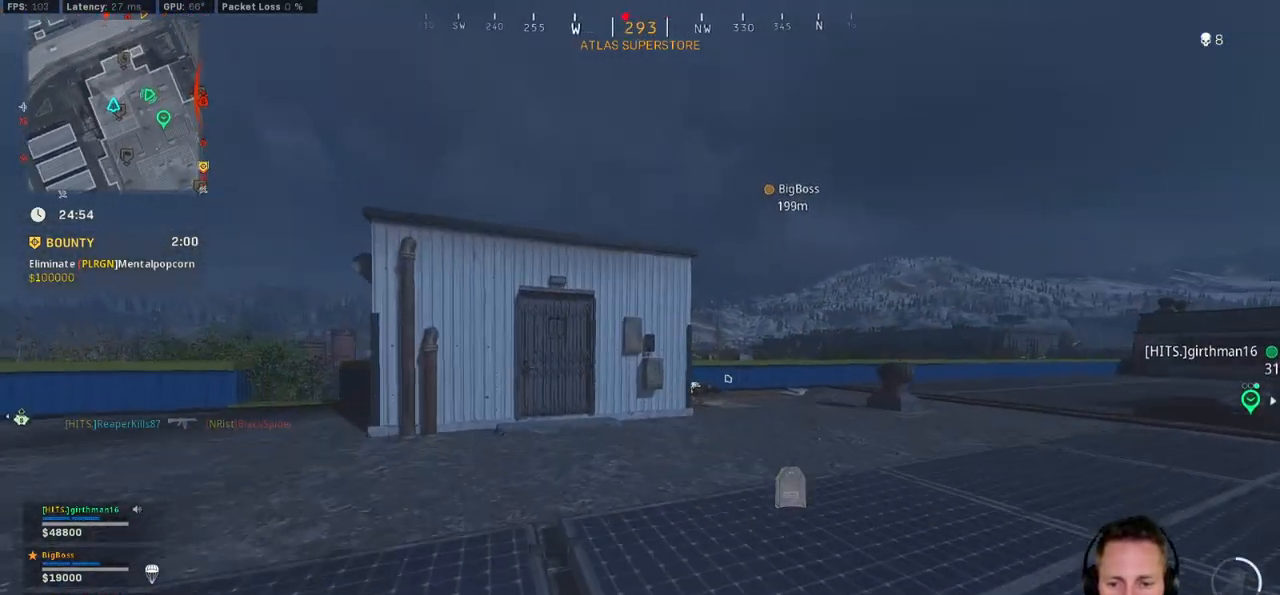
{"keys": ["a", "shift", "w"], "mouse": [], "events": []}
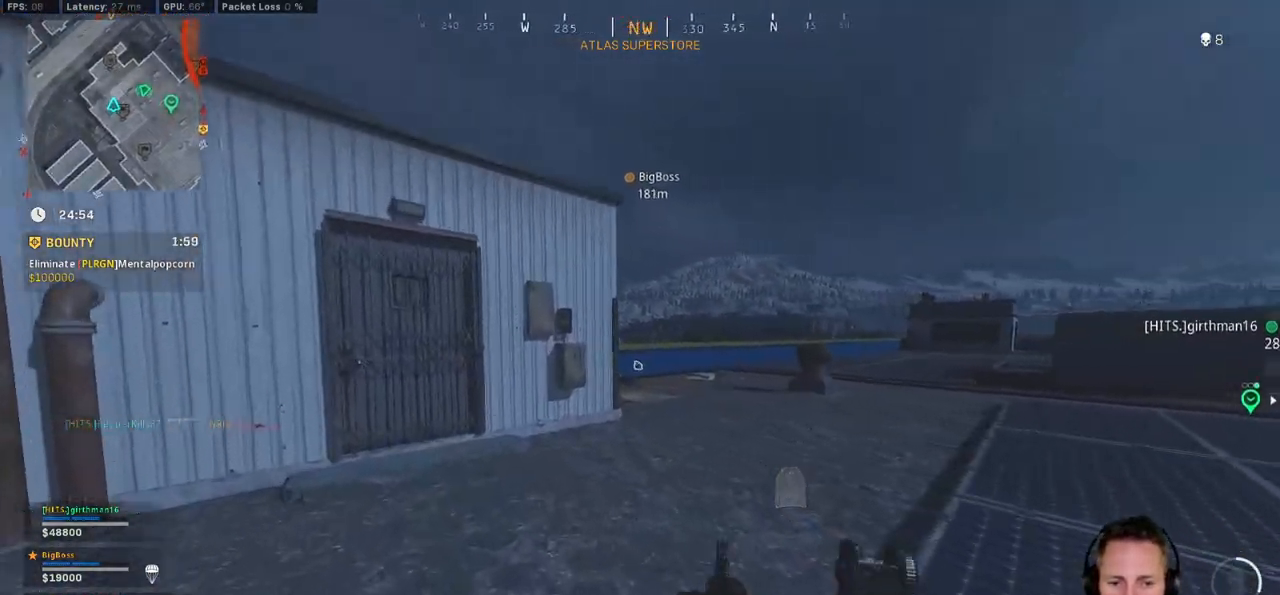
{"keys": ["shift", "w"], "mouse": [], "events": [[50, "a", "up"], [83, "e", "down"], [200, "e", "up"], [333, "r", "down"], [417, "r", "up"]]}
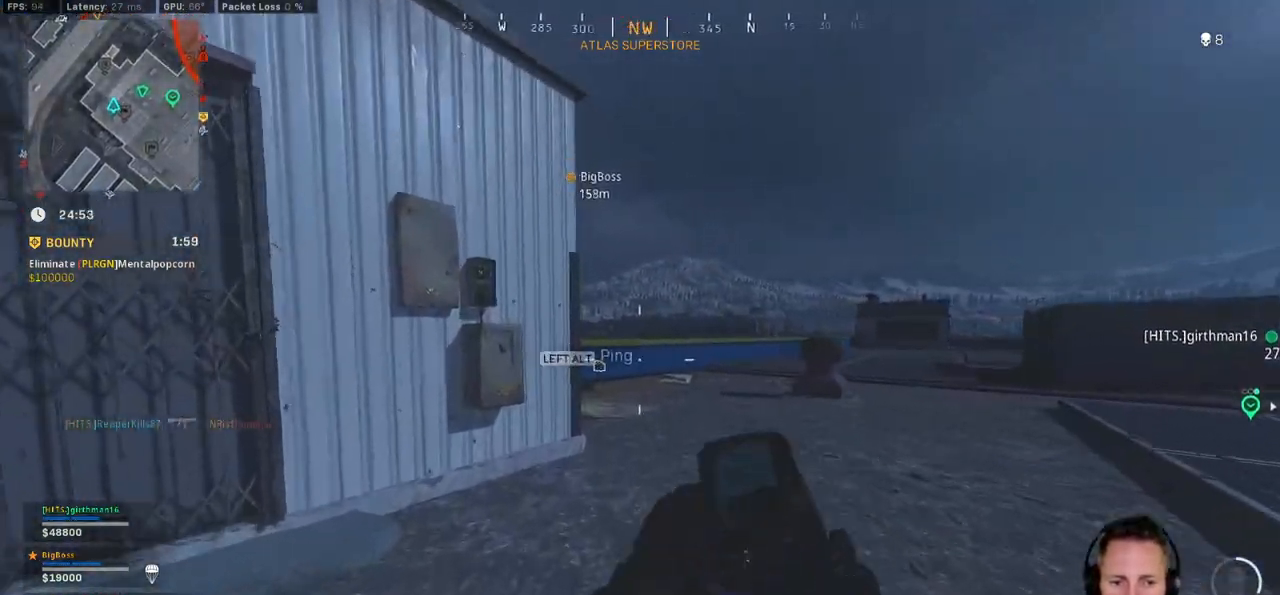
{"keys": ["a", "w"], "mouse": [], "events": [[17, "r", "down"], [83, "r", "up"], [183, "r", "down"], [233, "r", "up"], [383, "a", "down"], [433, "shift", "up"]]}
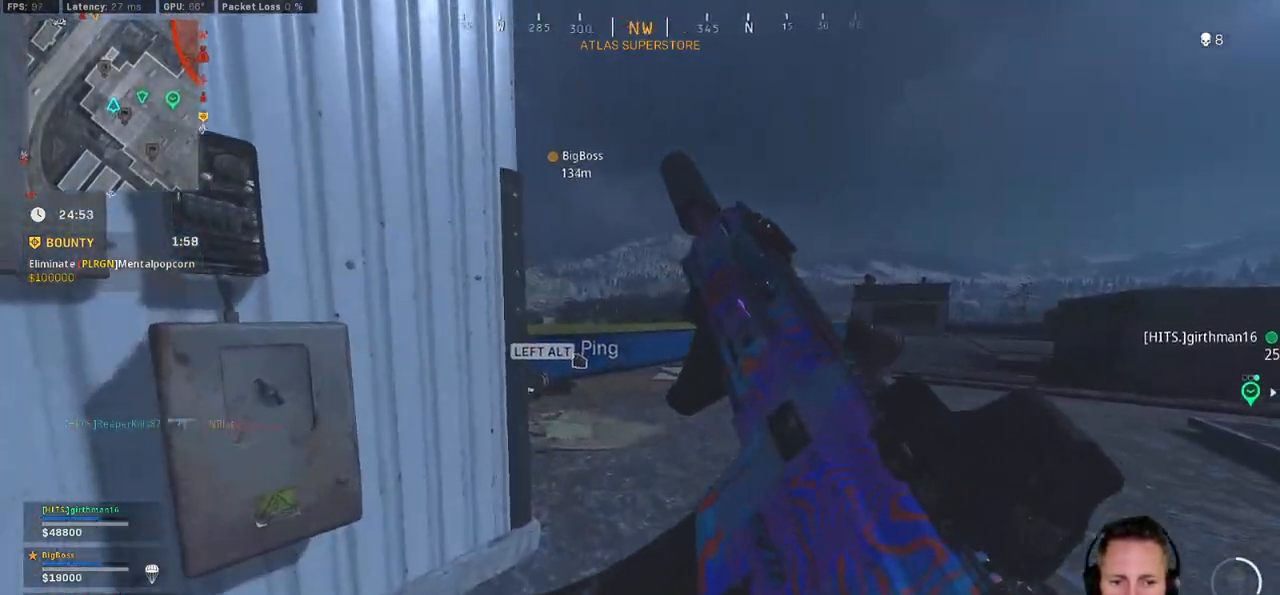
{"keys": ["a", "w"], "mouse": [], "events": []}
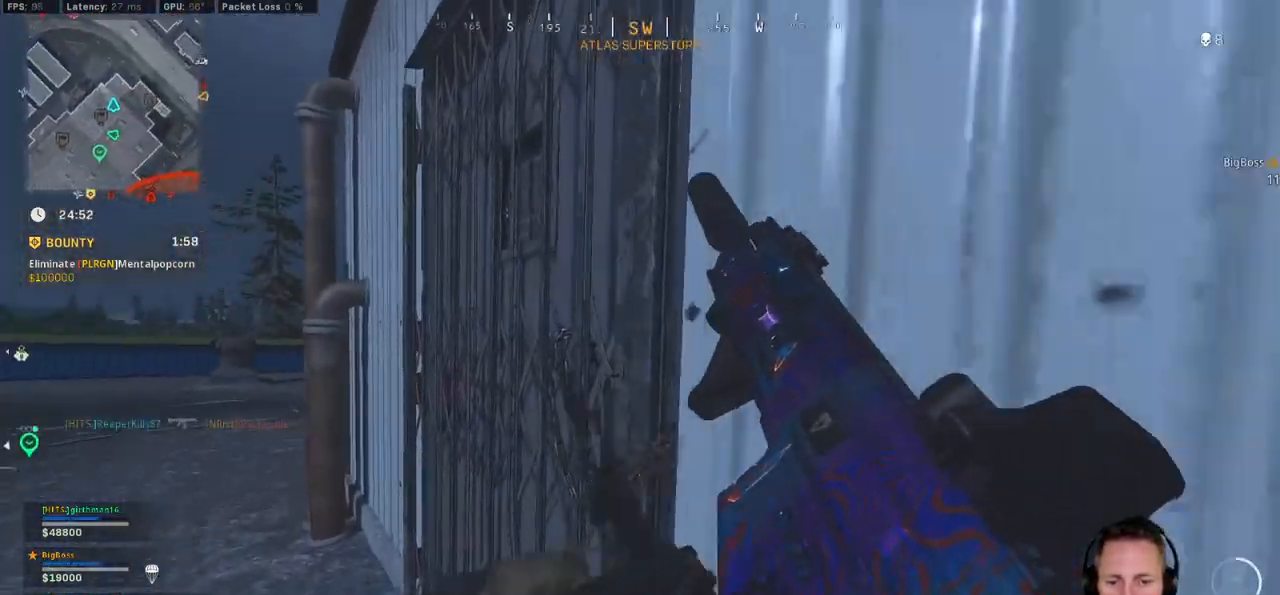
{"keys": ["a"], "mouse": [], "events": [[283, "w", "up"]]}
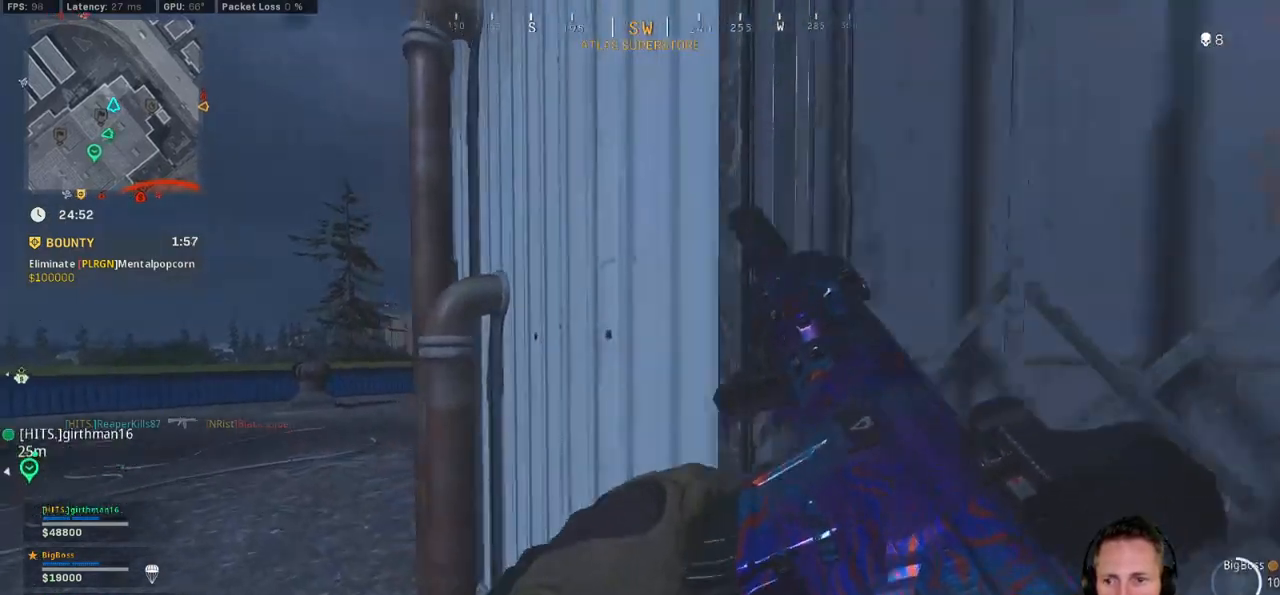
{"keys": ["a", "shift", "w"], "mouse": [], "events": [[167, "w", "down"], [333, "shift", "down"]]}
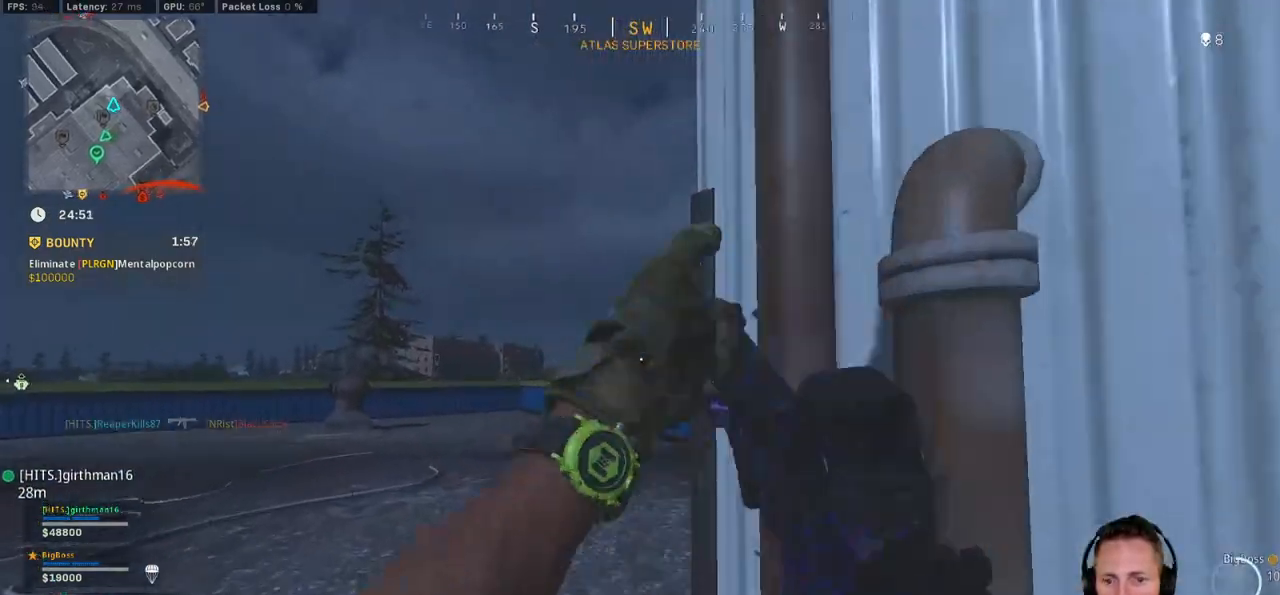
{"keys": ["d", "shift", "w"], "mouse": [], "events": [[117, "a", "up"], [417, "d", "down"]]}
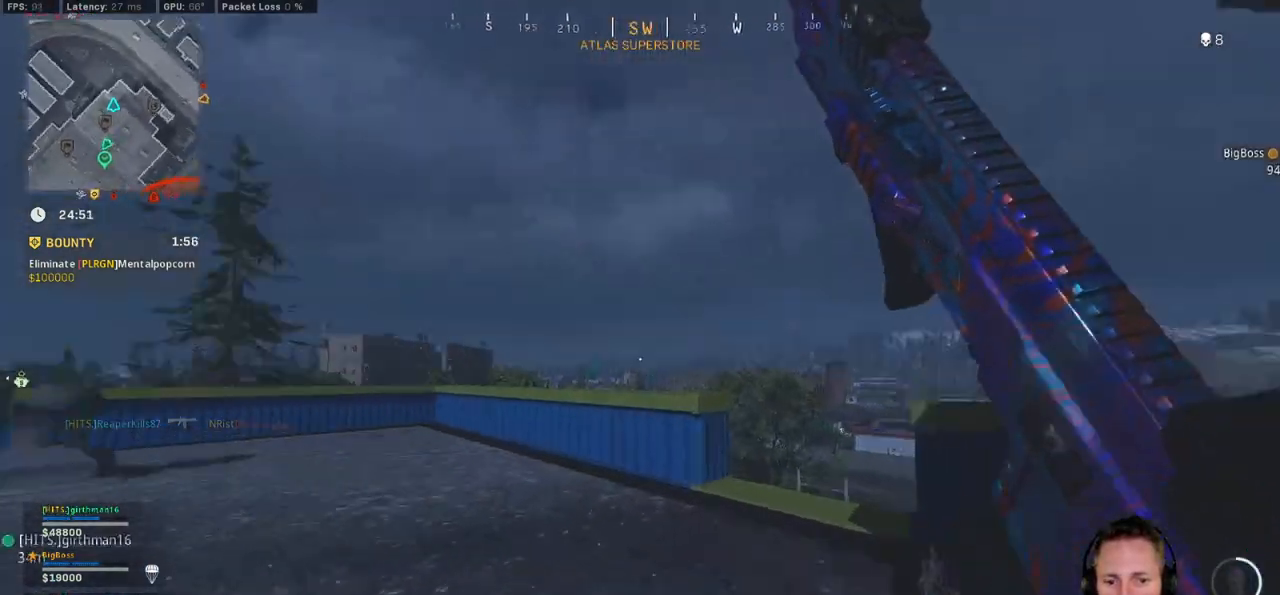
{"keys": ["a"], "mouse": [], "events": [[17, "shift", "up"], [100, "w", "up"], [250, "ctrl", "down"], [383, "d", "up"], [433, "a", "down"], [450, "ctrl", "up"]]}
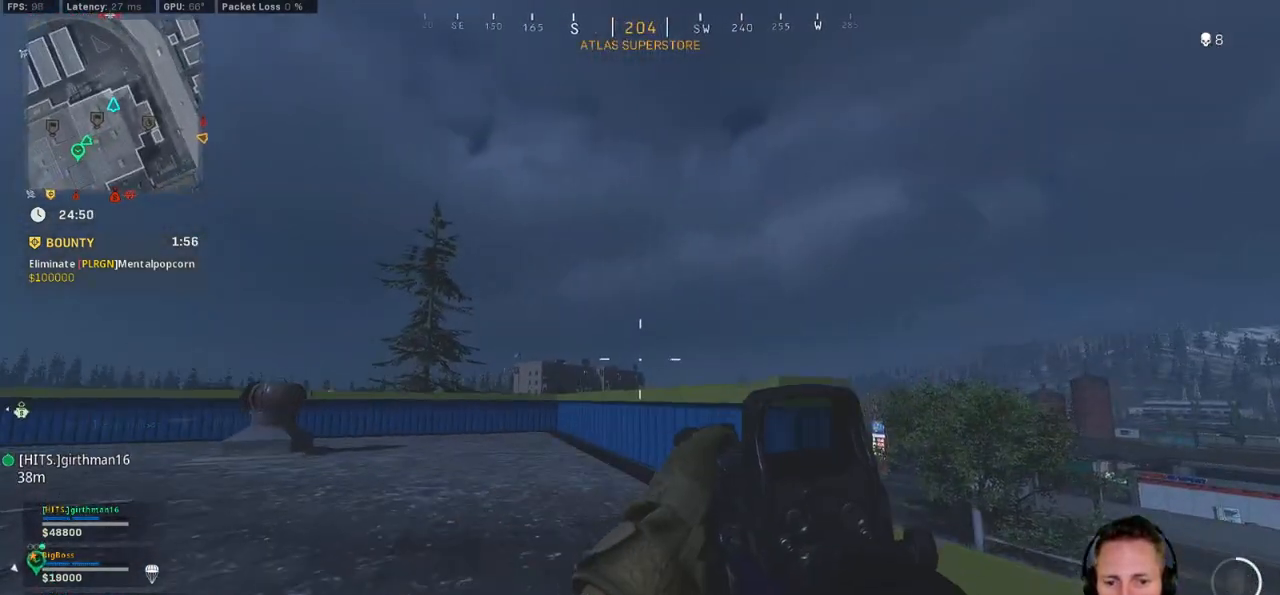
{"keys": ["d"], "mouse": [], "events": [[117, "s", "down"], [250, "a", "up"], [250, "d", "down"], [500, "s", "up"]]}
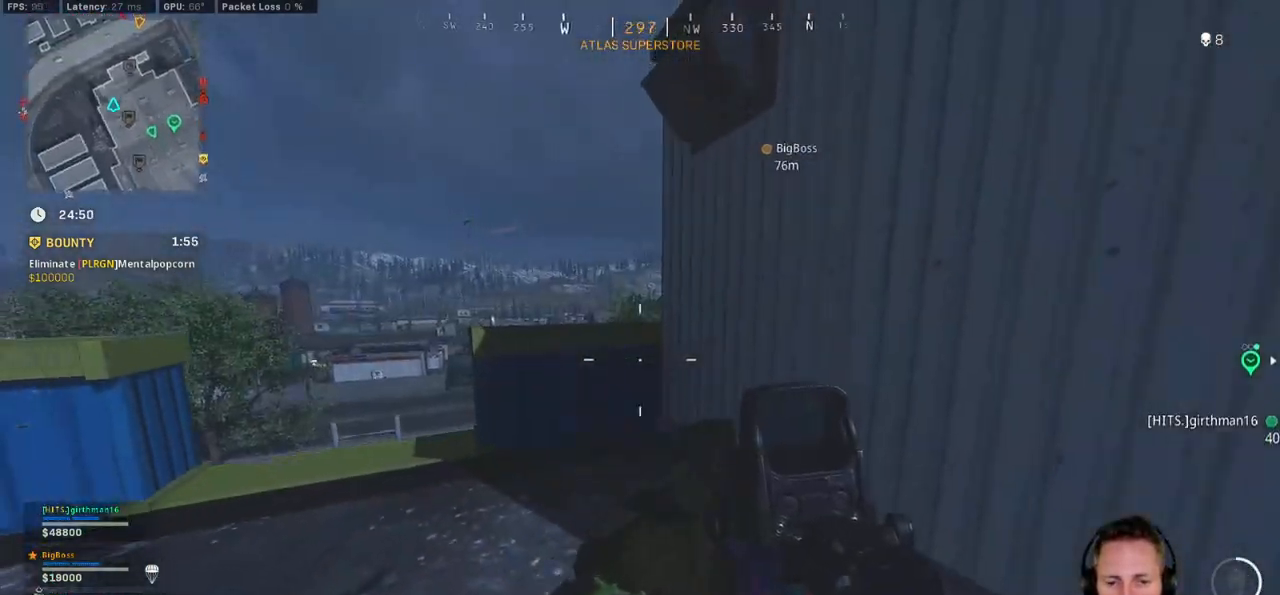
{"keys": ["a", "w"], "mouse": [], "events": [[167, "w", "down"], [183, "shift", "down"], [317, "a", "down"], [317, "shift", "up"], [333, "d", "up"]]}
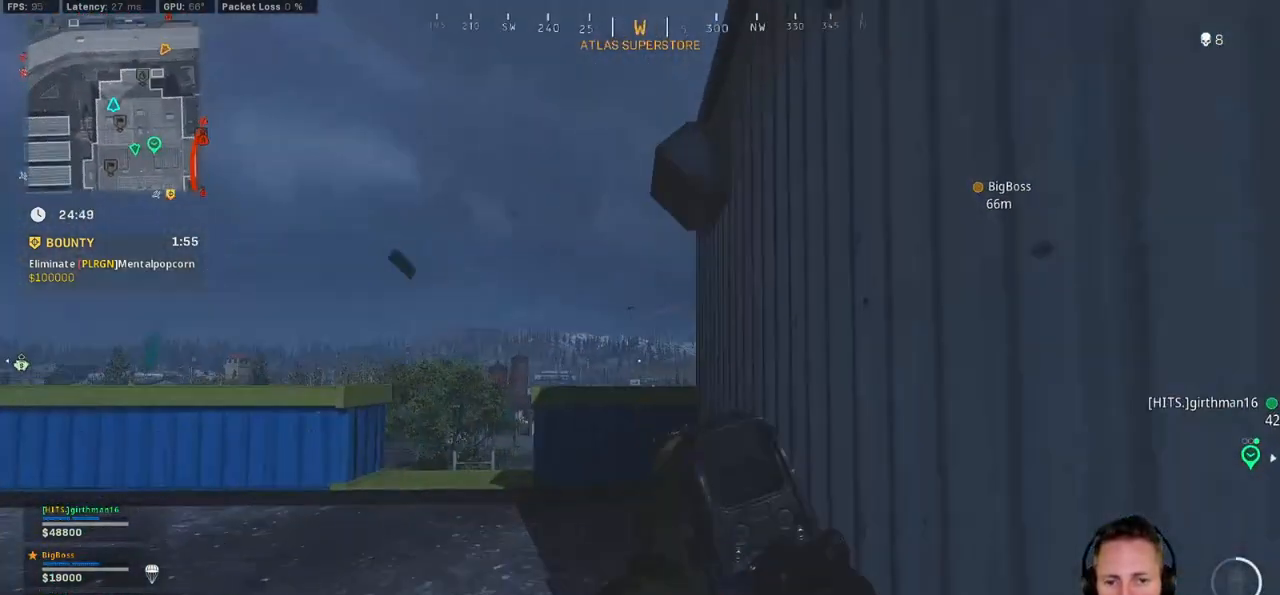
{"keys": ["w"], "mouse": ["right"], "events": [[17, "a", "up"], [117, "d", "down"], [300, "mouse_right", "down"], [367, "d", "up"]]}
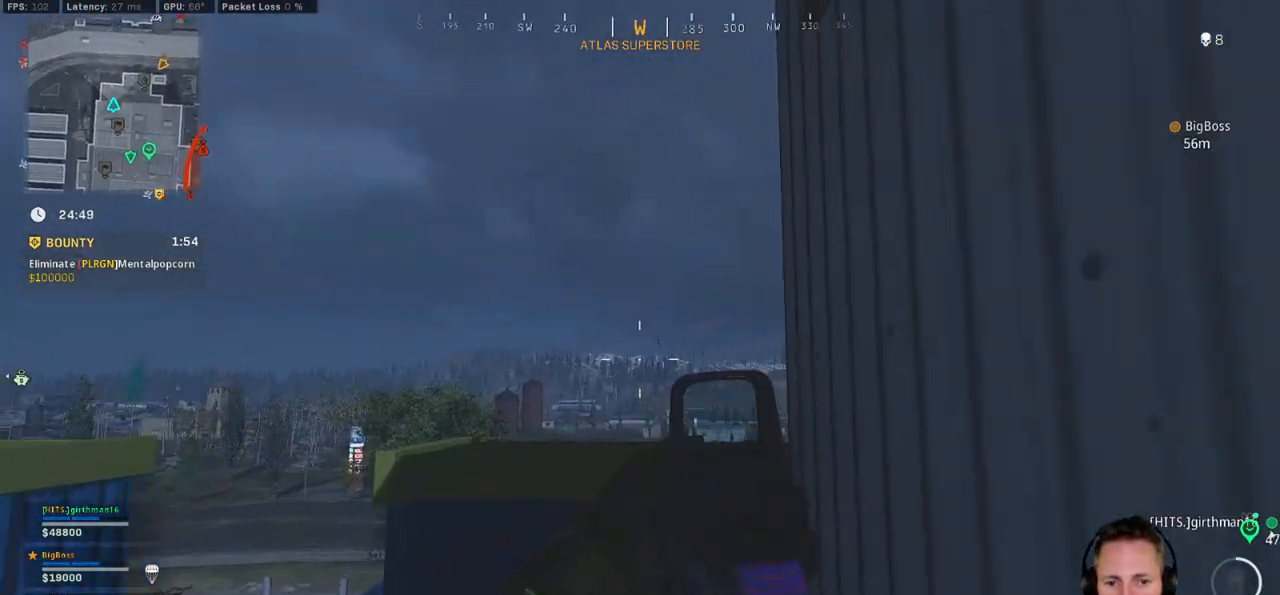
{"keys": ["alt", "w"], "mouse": ["right"], "events": [[267, "alt", "down"], [383, "alt", "up"], [417, "alt", "down"]]}